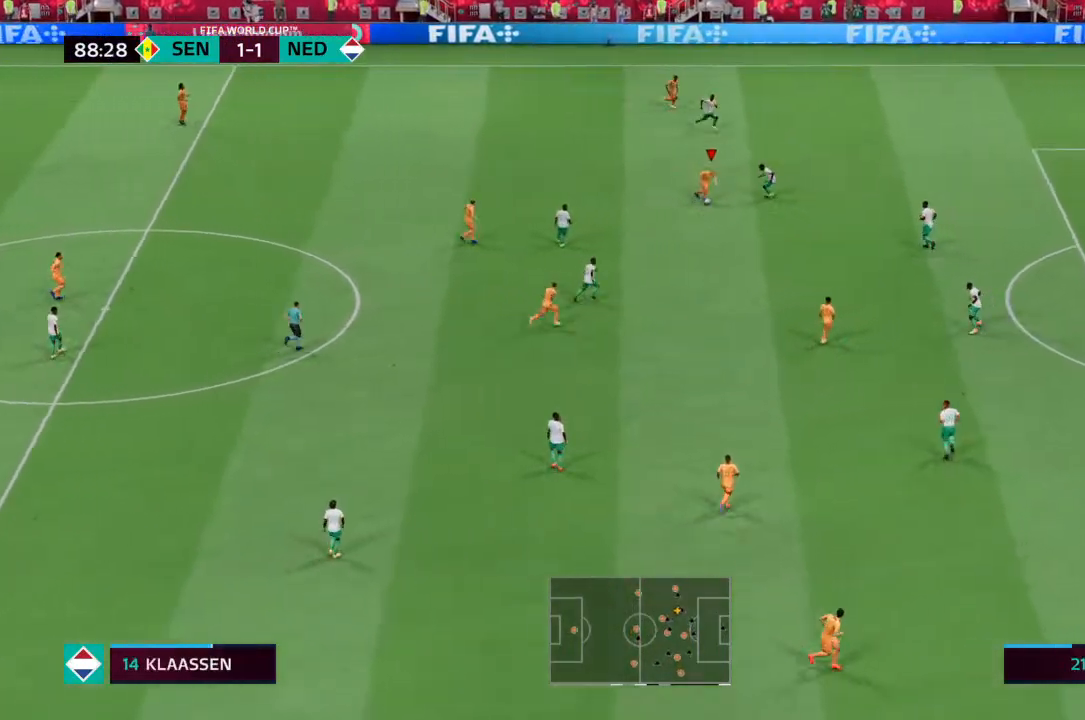
Gameplay with a controller (PlayStation layout); each line is a JSON object with the inputs held at the frame after it. "events" lists button and stick changes between this image and that frame as [ms after this image, input, new state], when the widget could be followed in between. Not read: L3 R3.
{"buttons": [], "left_stick": "down-right", "right_stick": "center", "events": [[67, "CROSS", "down"], [167, "CROSS", "up"], [333, "left_stick", "down-right"]]}
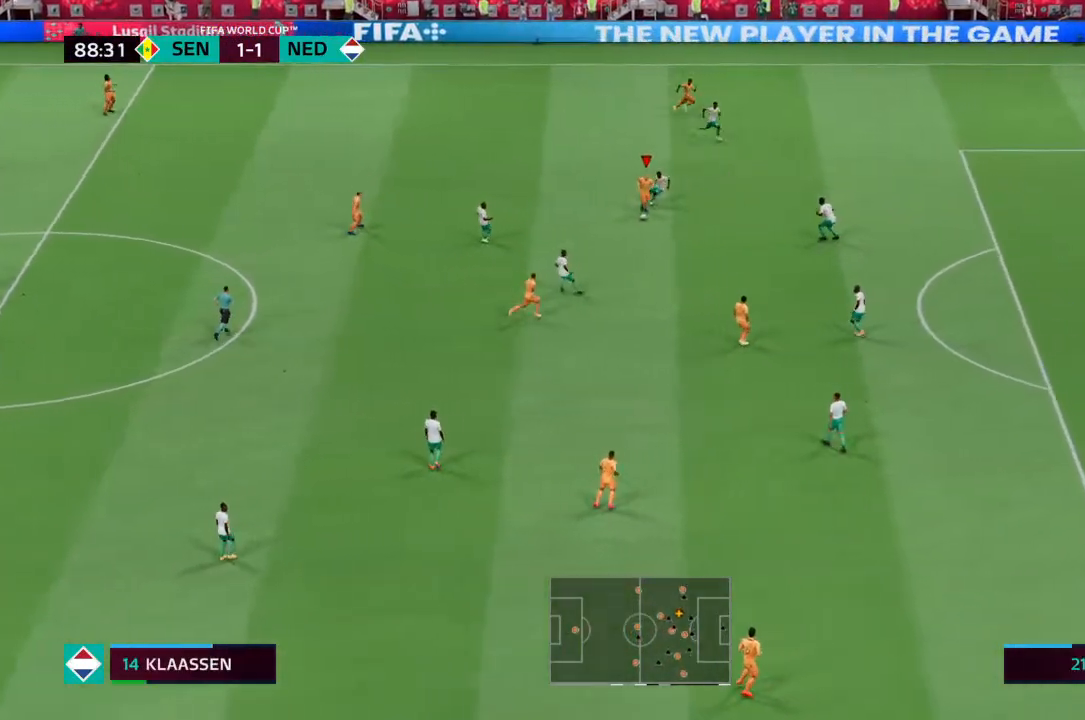
{"buttons": [], "left_stick": "right", "right_stick": "center", "events": [[433, "left_stick", "right"]]}
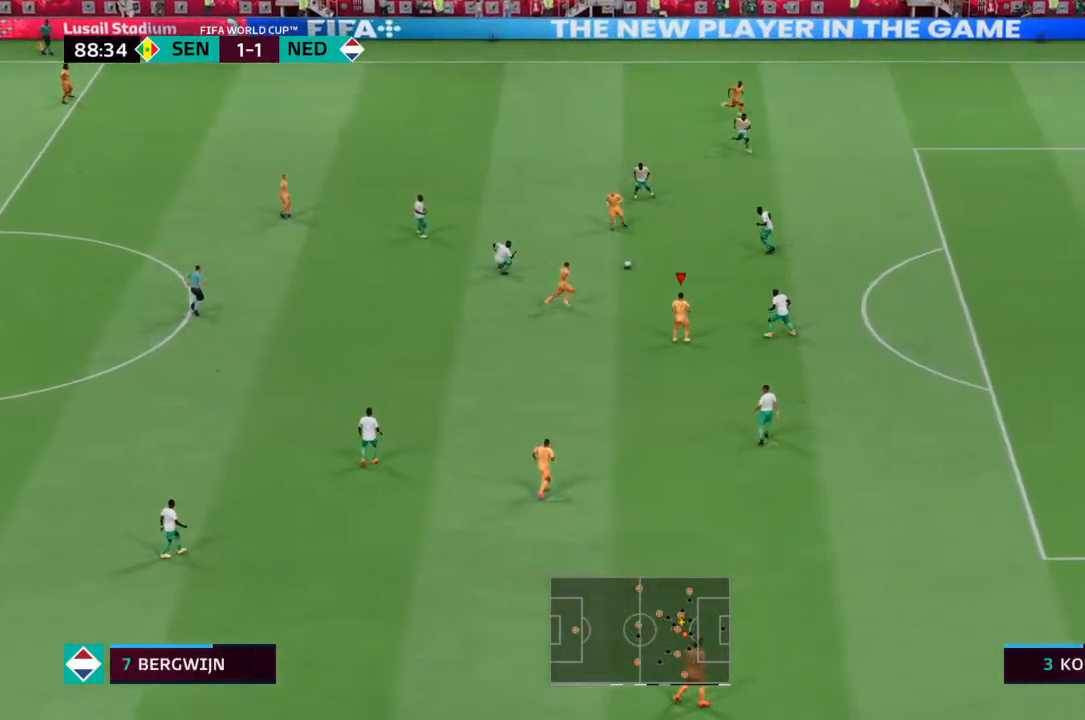
{"buttons": [], "left_stick": "left", "right_stick": "center", "events": [[100, "left_stick", "up"], [400, "left_stick", "up-left"], [500, "left_stick", "left"]]}
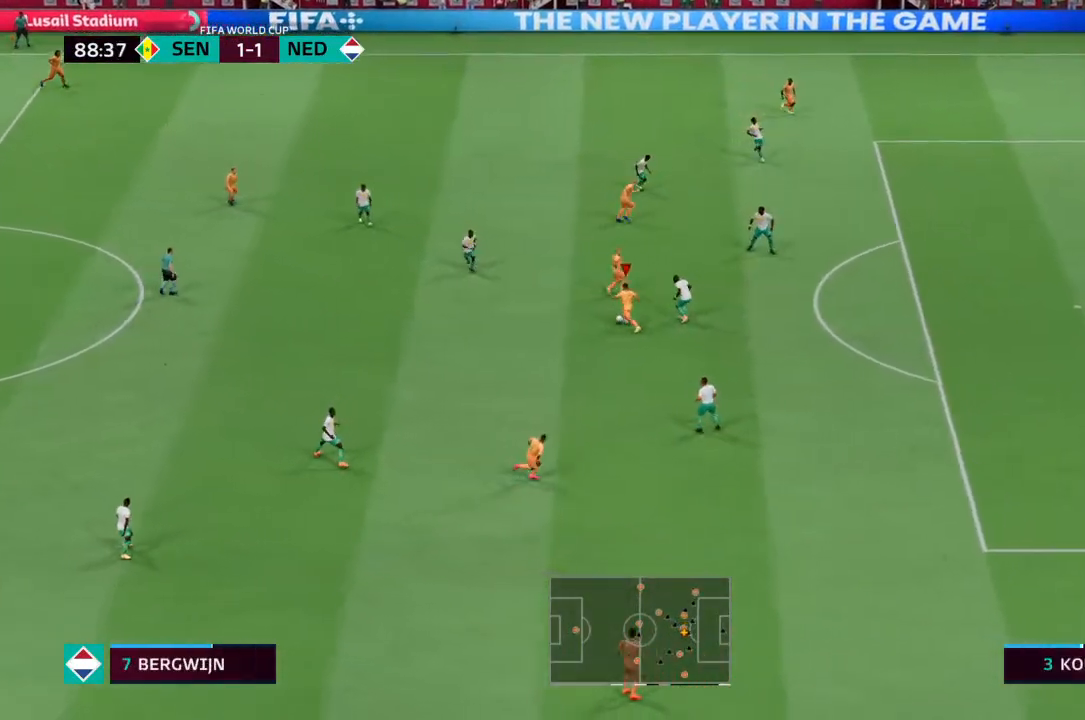
{"buttons": [], "left_stick": "down", "right_stick": "center", "events": [[367, "left_stick", "down"]]}
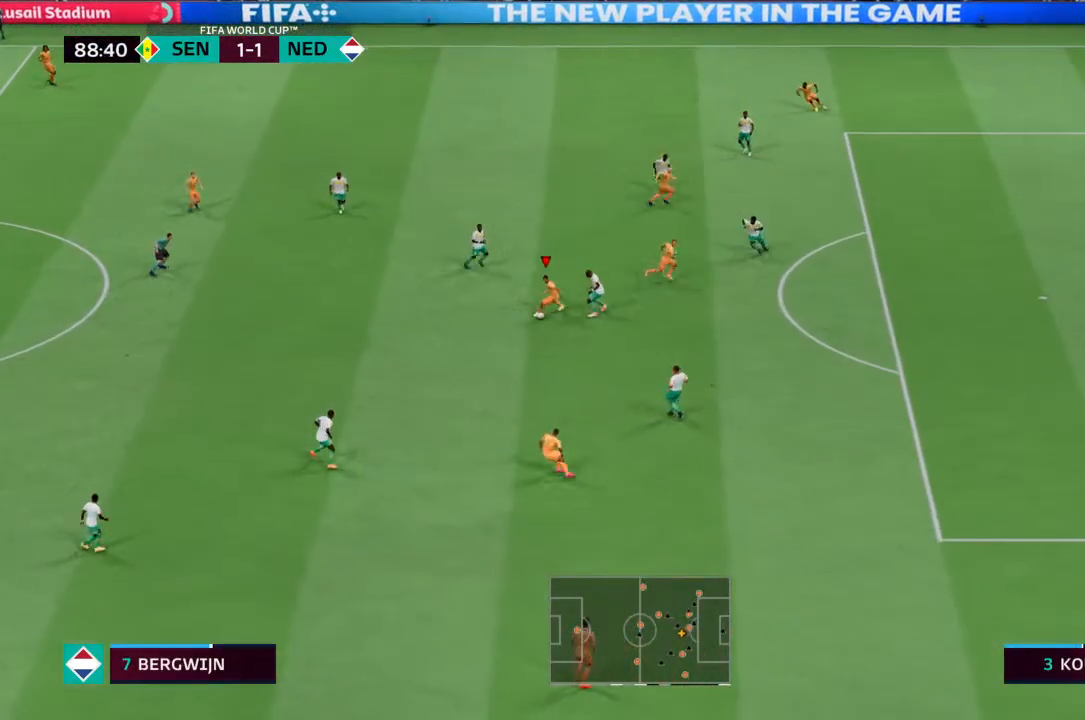
{"buttons": [], "left_stick": "left", "right_stick": "center", "events": [[433, "left_stick", "left"]]}
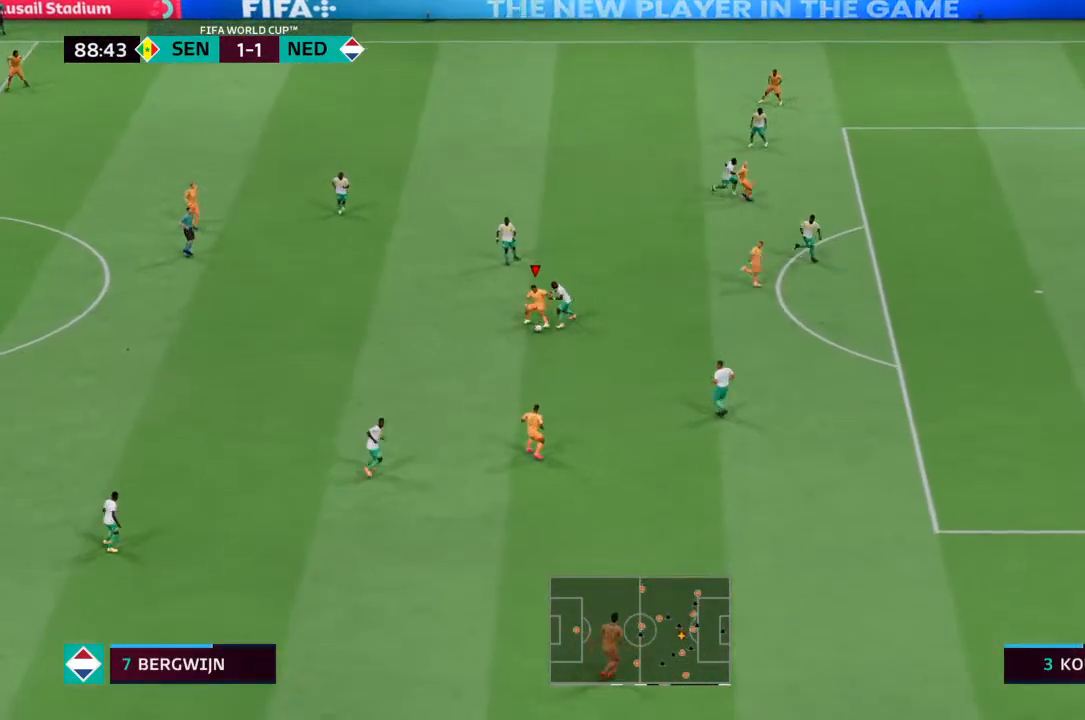
{"buttons": [], "left_stick": "up-left", "right_stick": "center", "events": [[33, "left_stick", "up-left"]]}
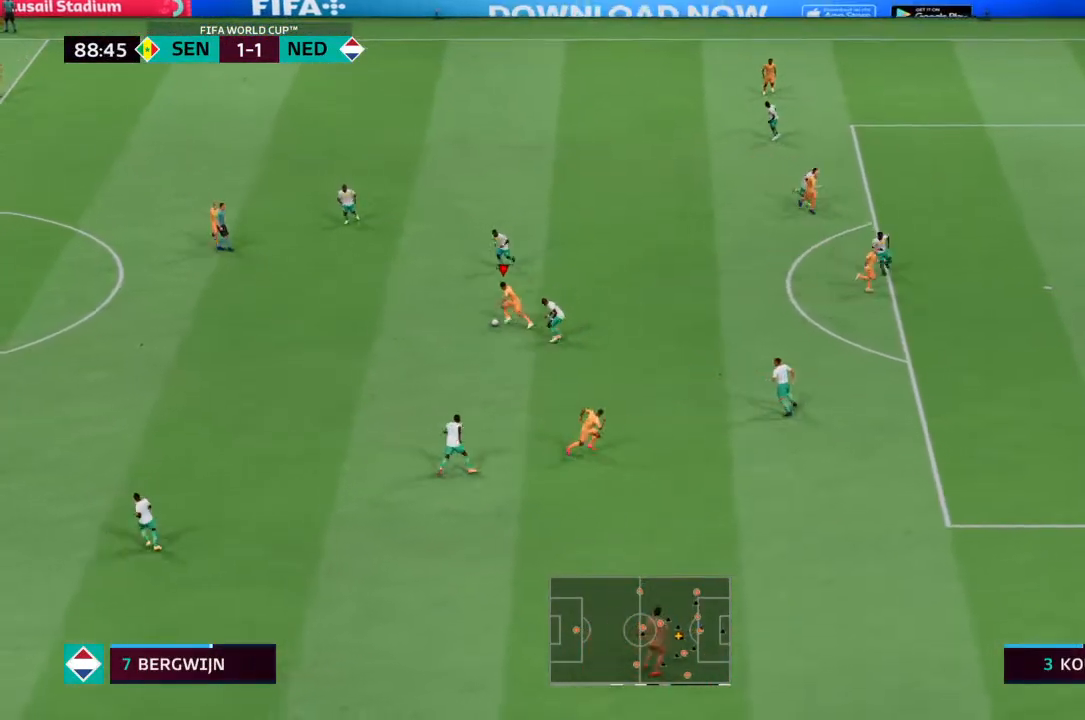
{"buttons": [], "left_stick": "up-right", "right_stick": "center", "events": [[133, "left_stick", "up-right"]]}
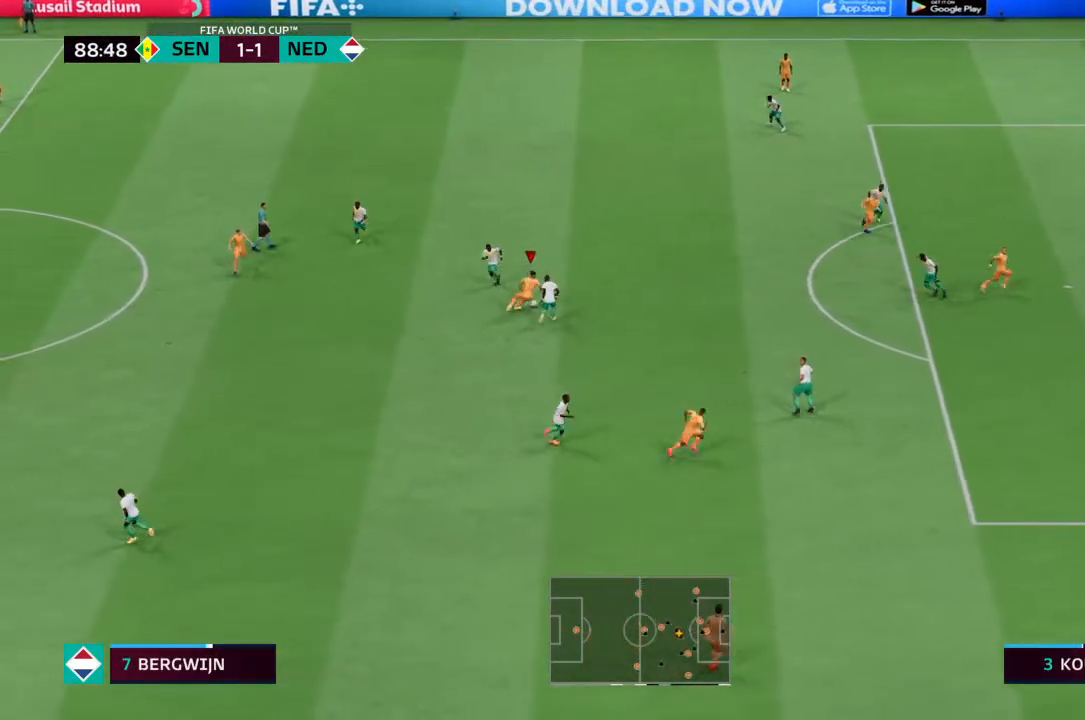
{"buttons": ["R2"], "left_stick": "up-right", "right_stick": "center", "events": [[133, "R2", "down"]]}
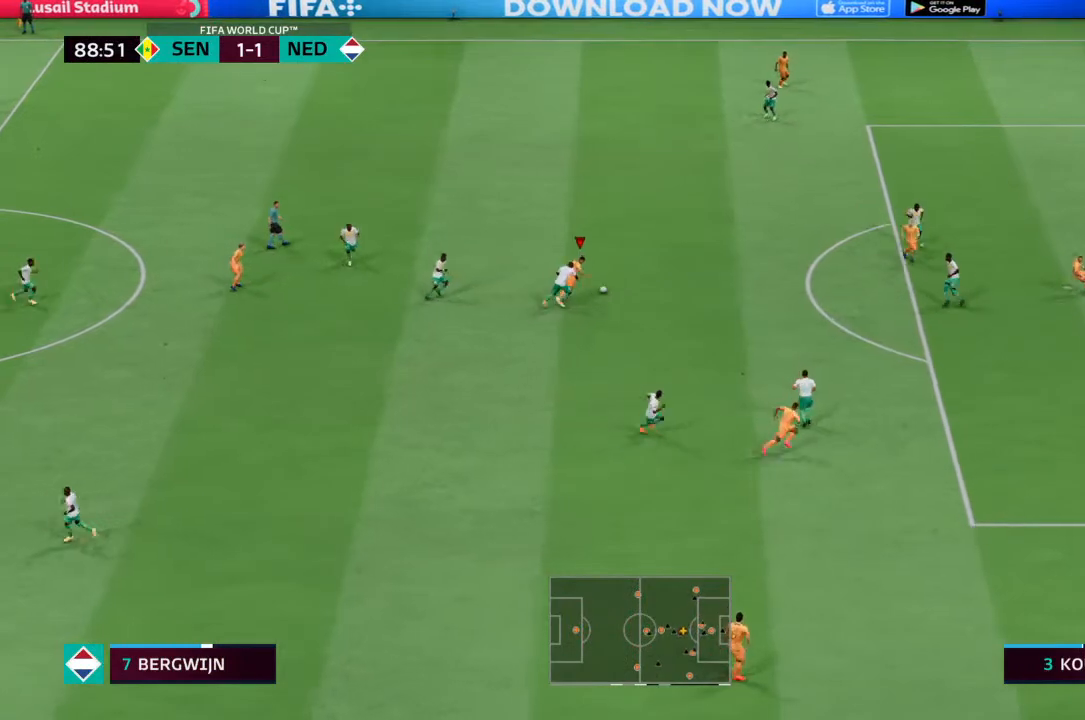
{"buttons": ["R2"], "left_stick": "up-right", "right_stick": "center", "events": []}
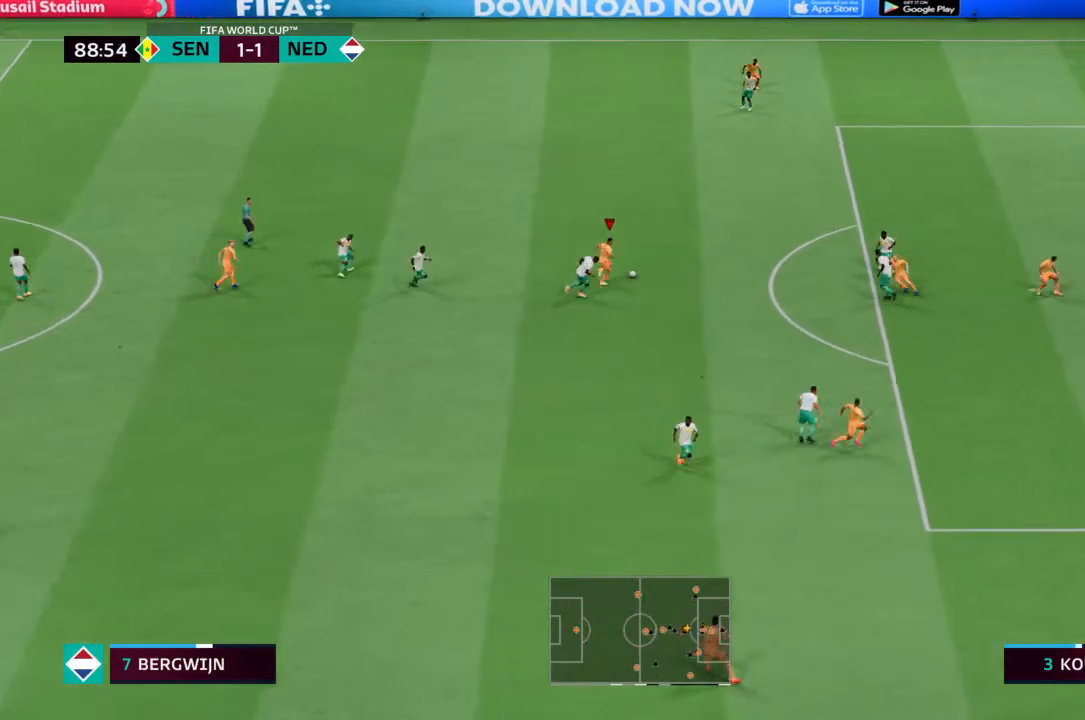
{"buttons": ["R2"], "left_stick": "up-right", "right_stick": "center", "events": []}
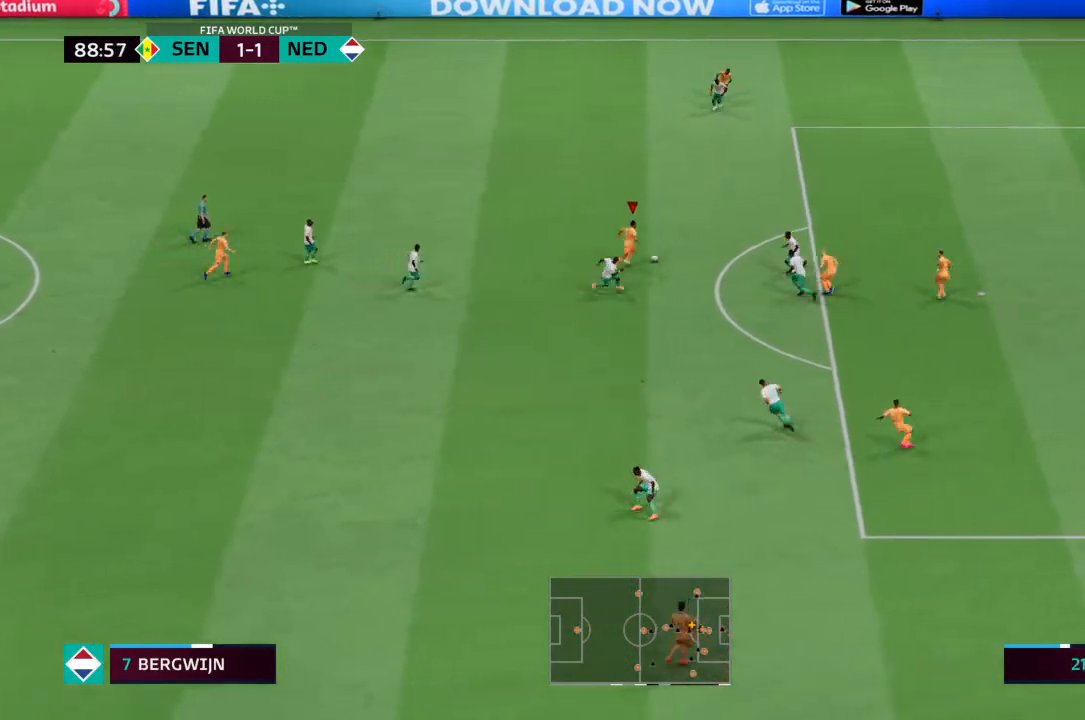
{"buttons": [], "left_stick": "up-right", "right_stick": "center", "events": [[100, "R2", "up"]]}
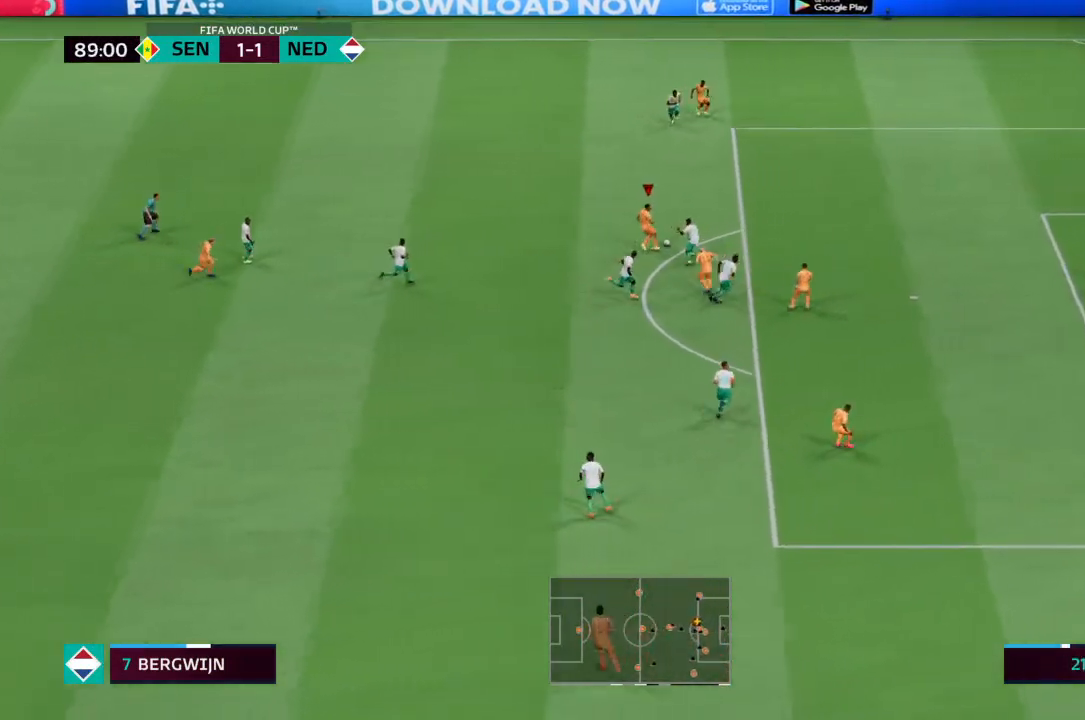
{"buttons": ["R2"], "left_stick": "up-right", "right_stick": "center", "events": [[67, "R2", "down"]]}
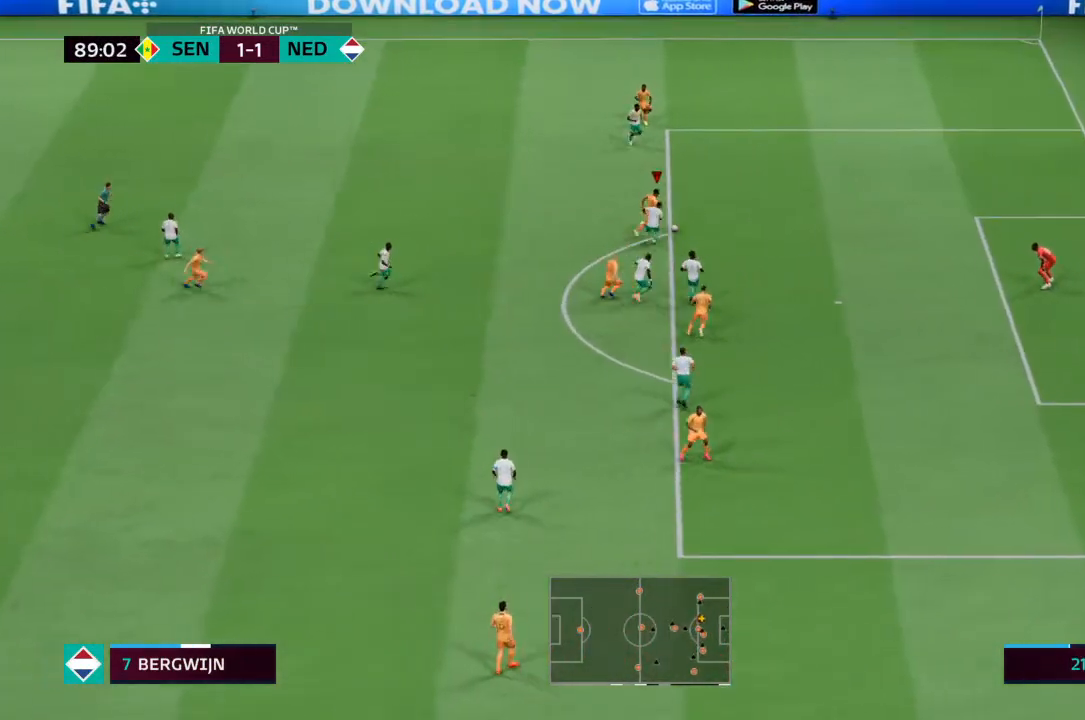
{"buttons": ["CIRCLE"], "left_stick": "down-right", "right_stick": "center", "events": [[300, "R2", "up"], [367, "CIRCLE", "down"], [367, "left_stick", "down-right"]]}
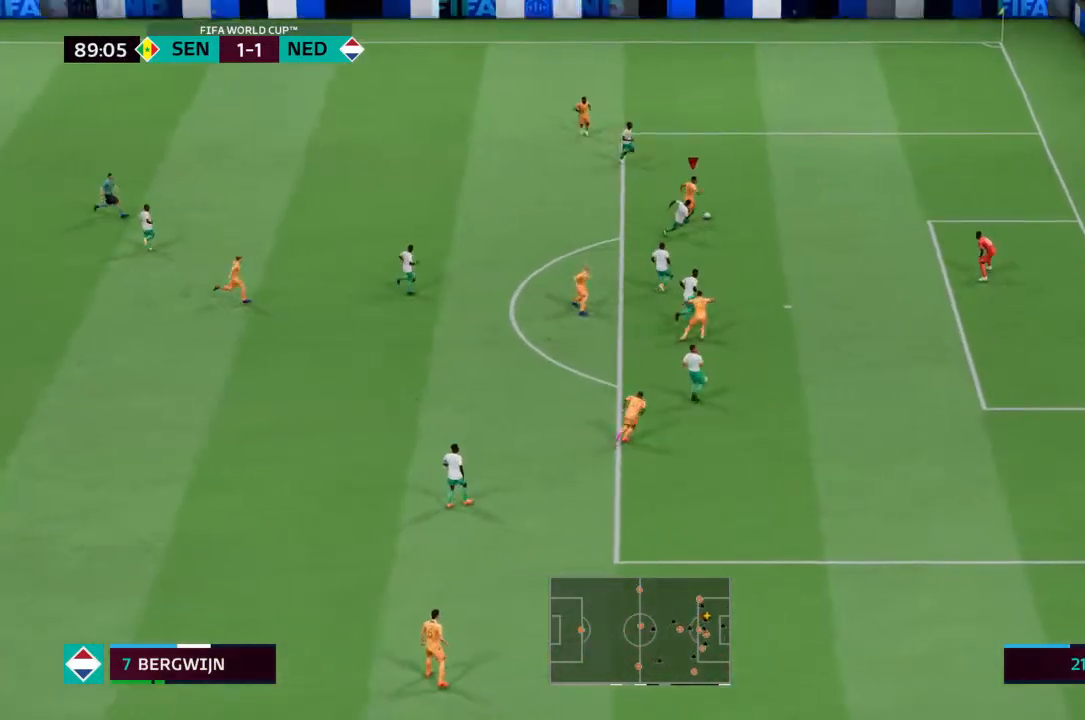
{"buttons": [], "left_stick": "down-right", "right_stick": "center", "events": [[33, "CIRCLE", "up"], [300, "right_stick", "down"], [400, "right_stick", "center"]]}
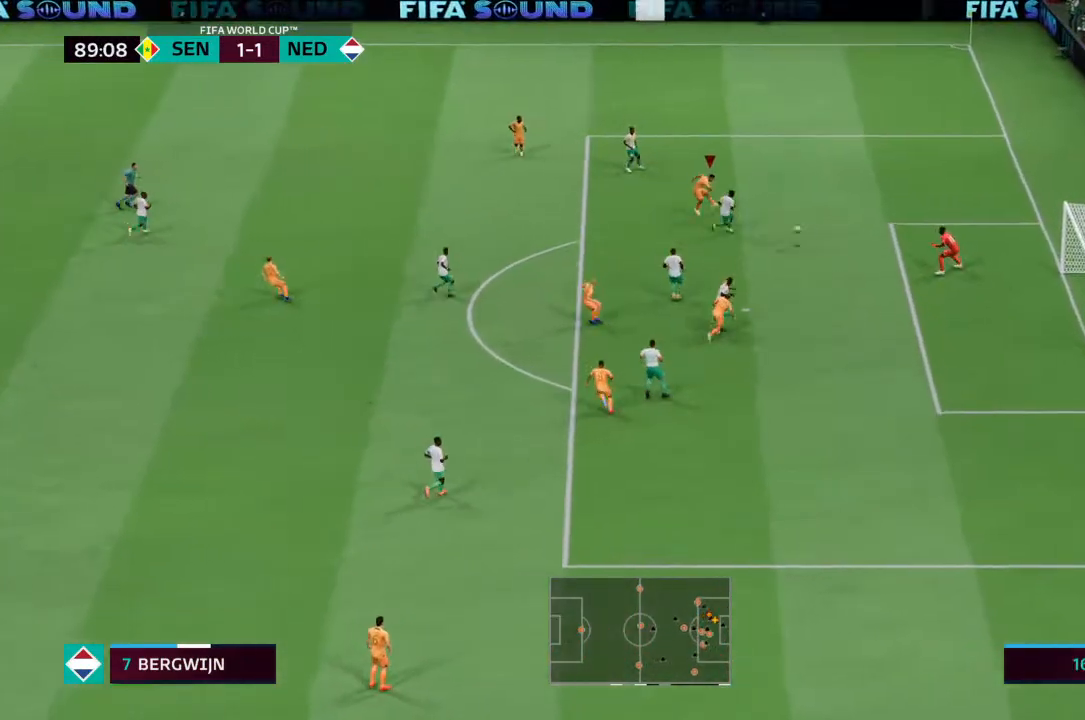
{"buttons": [], "left_stick": "down-right", "right_stick": "center", "events": [[67, "left_stick", "down"], [333, "left_stick", "down-right"]]}
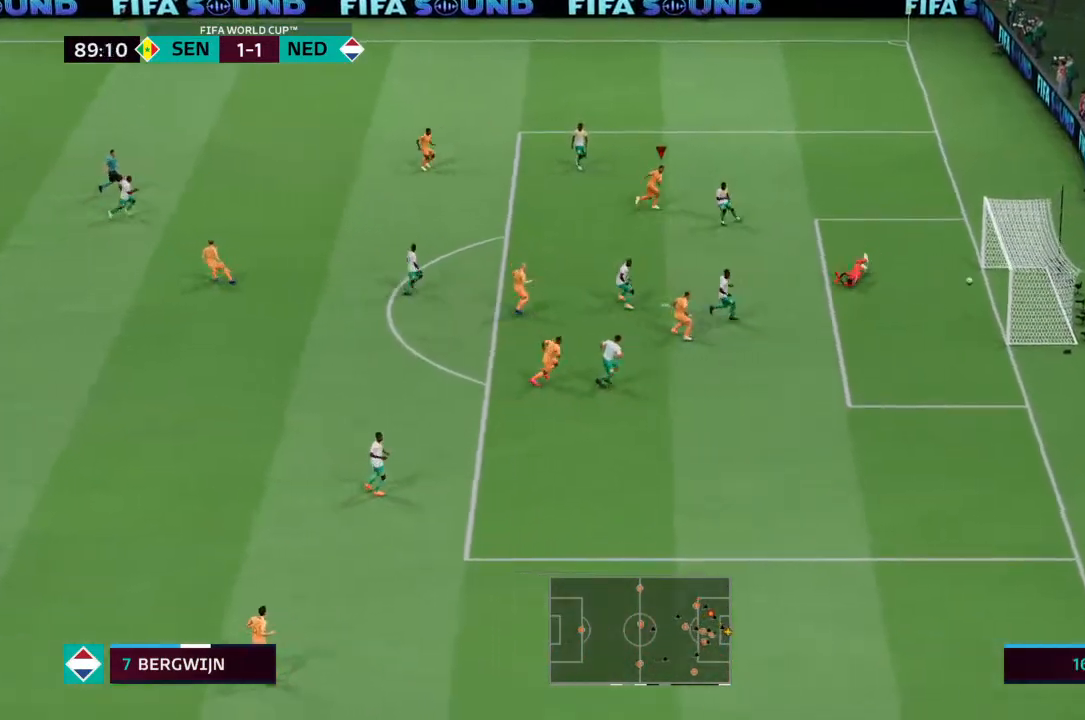
{"buttons": [], "left_stick": "center", "right_stick": "center"}
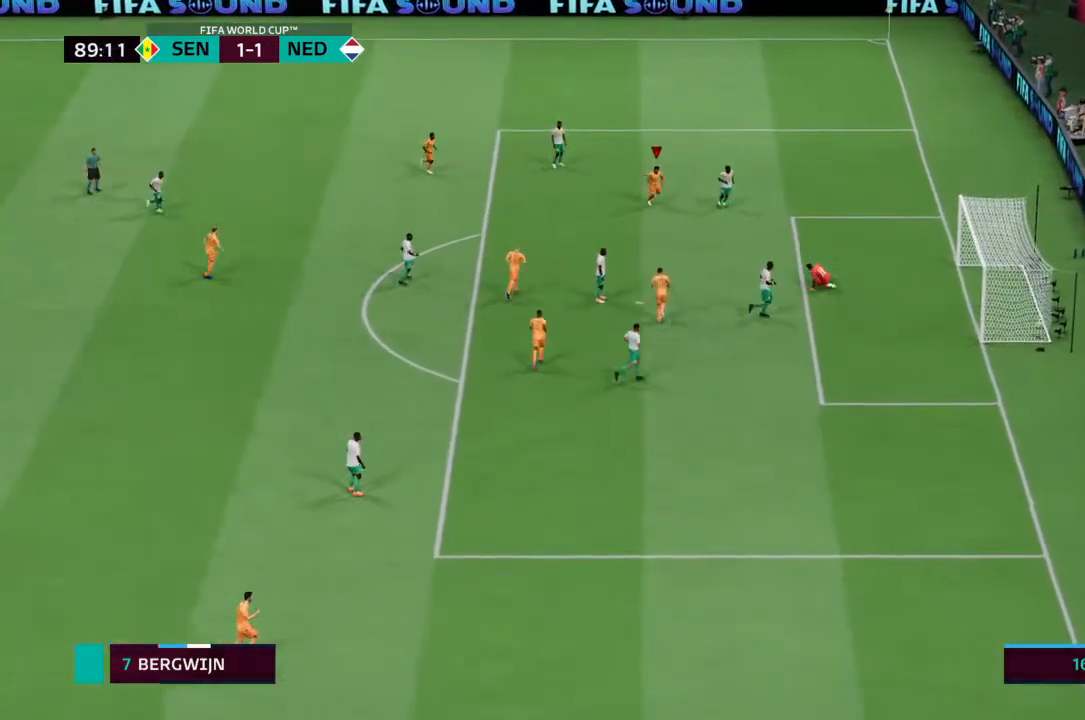
{"buttons": [], "left_stick": "center", "right_stick": "center", "events": []}
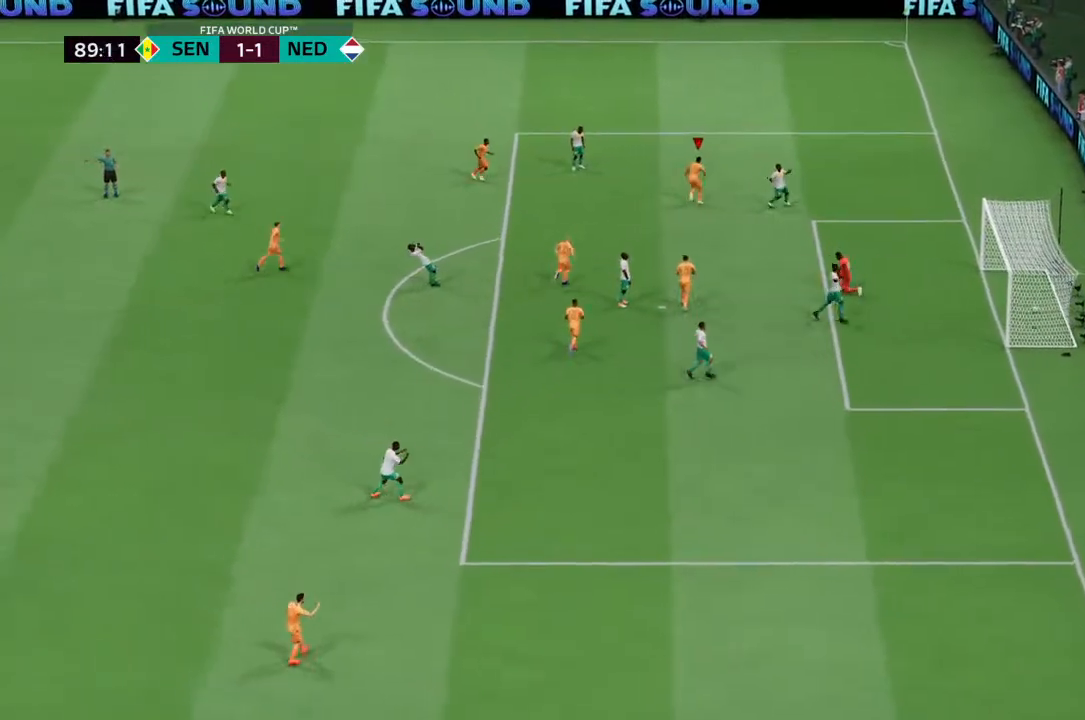
{"buttons": [], "left_stick": "center", "right_stick": "center", "events": []}
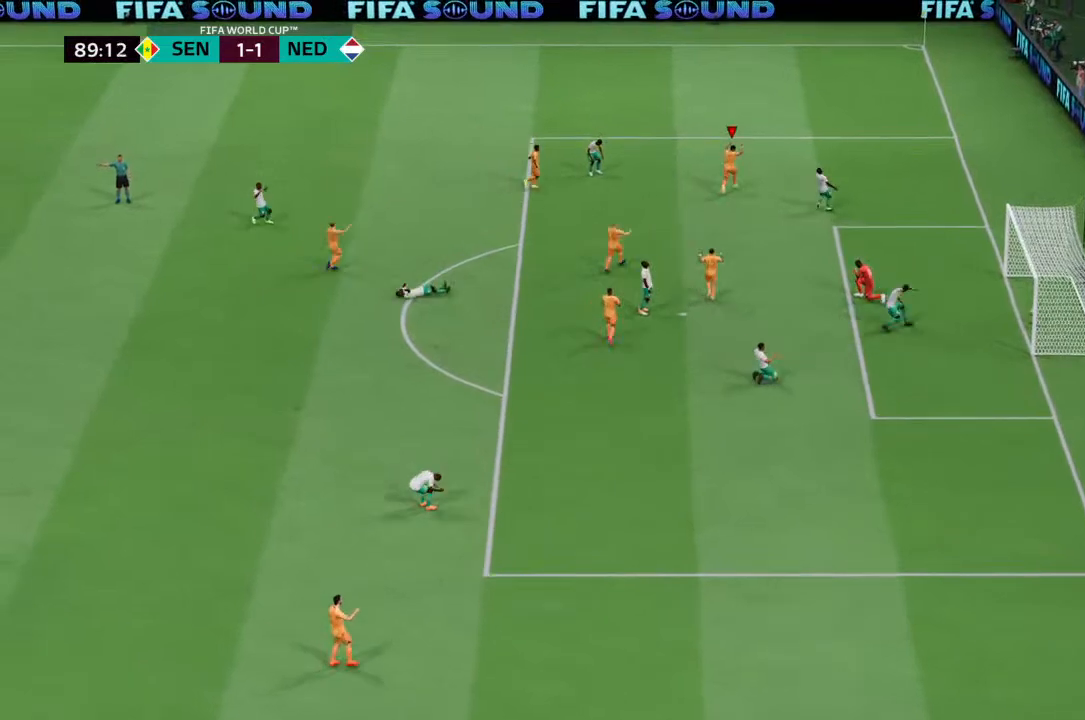
{"buttons": [], "left_stick": "center", "right_stick": "center", "events": []}
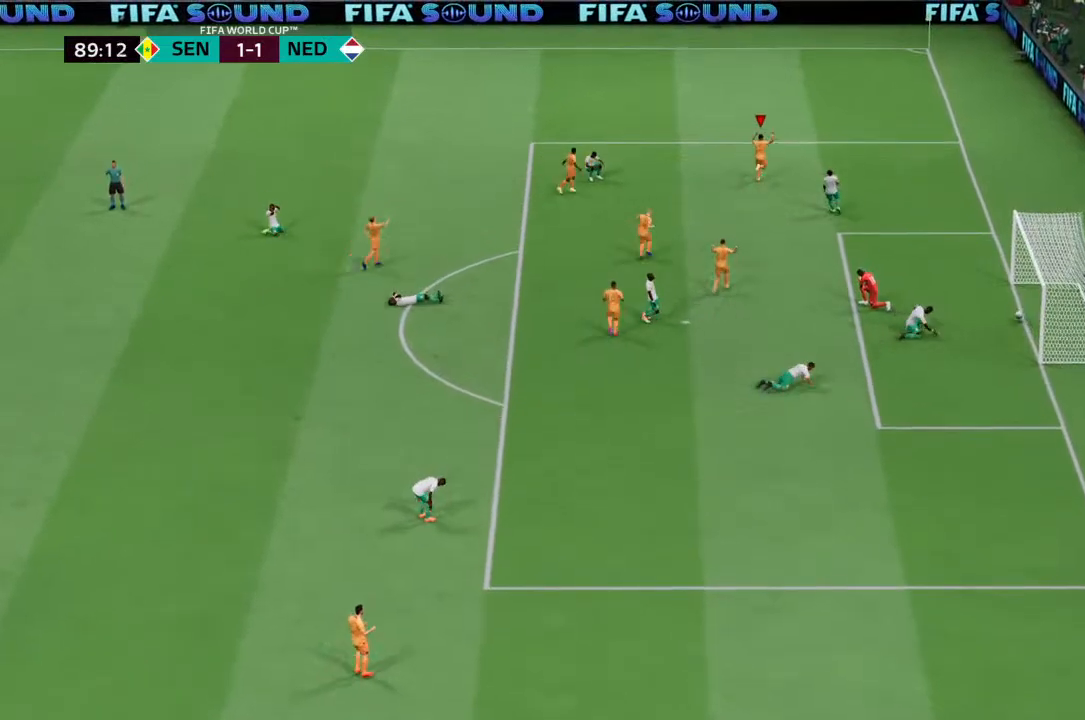
{"buttons": [], "left_stick": "center", "right_stick": "center", "events": []}
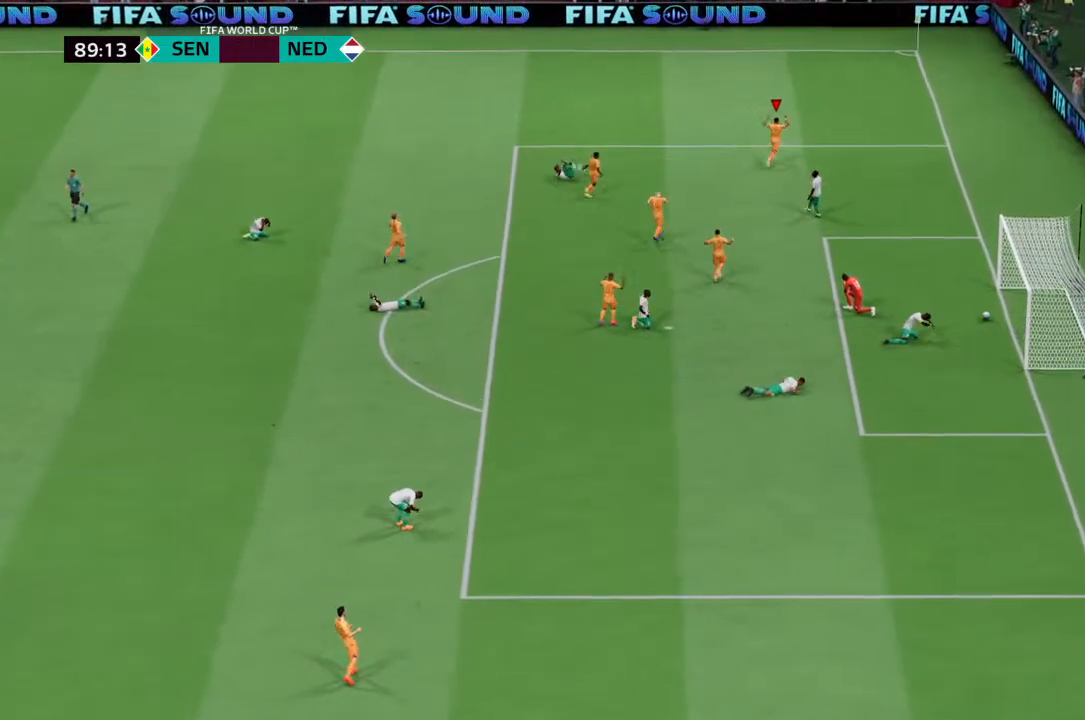
{"buttons": [], "left_stick": "center", "right_stick": "down-right", "events": [[467, "right_stick", "down-right"]]}
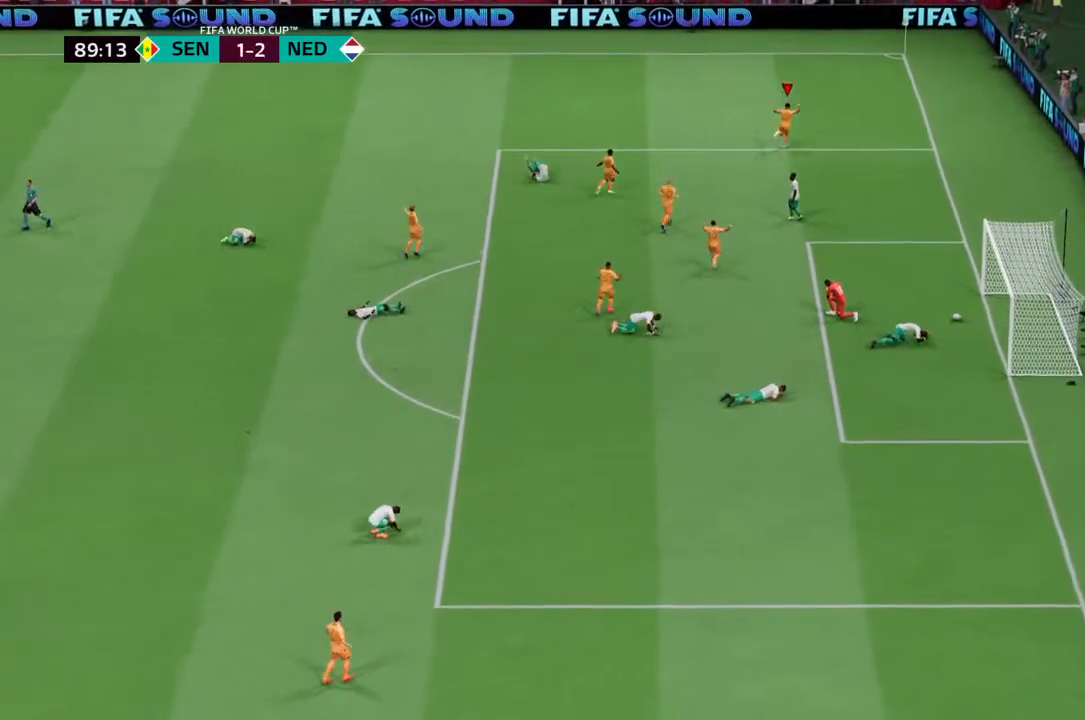
{"buttons": [], "left_stick": "center", "right_stick": "center", "events": [[133, "right_stick", "center"]]}